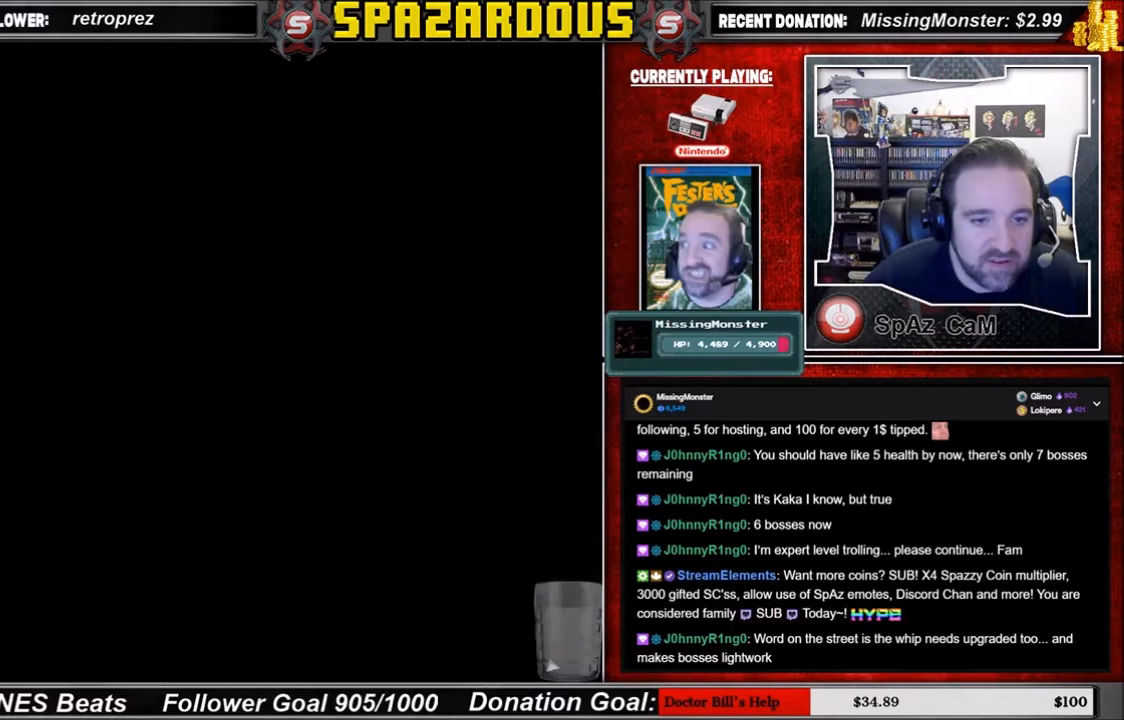
Gameplay with a controller (Nintendo layout); each line is a JSON object with the inputs held at the frame after it. "events" lists button and stick changes between this image and that frame as [ms after this image, input, new state], when the widget could be followed in between. Not read: L3 R3.
{"buttons": [], "events": [[100, "DPAD_UP", "up"], [167, "DPAD_LEFT", "down"], [301, "DPAD_LEFT", "up"], [434, "DPAD_UP", "down"], [501, "DPAD_UP", "up"]]}
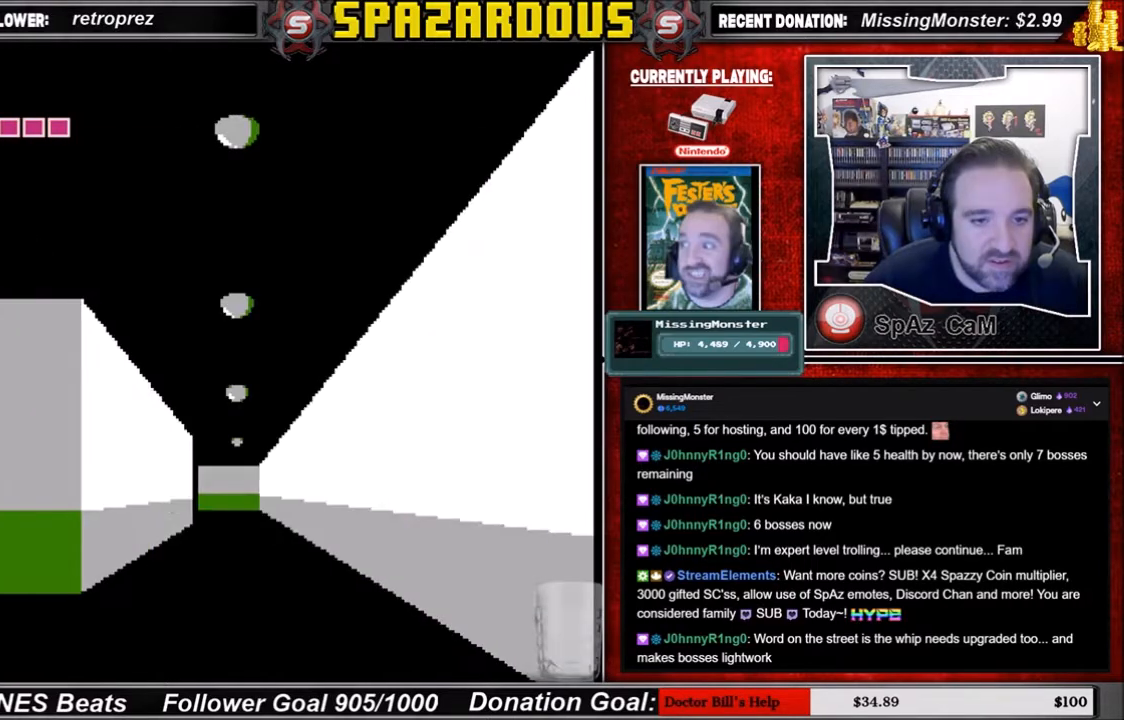
{"buttons": ["DPAD_LEFT"], "events": [[300, "DPAD_UP", "down"], [367, "DPAD_UP", "up"], [500, "DPAD_LEFT", "down"]]}
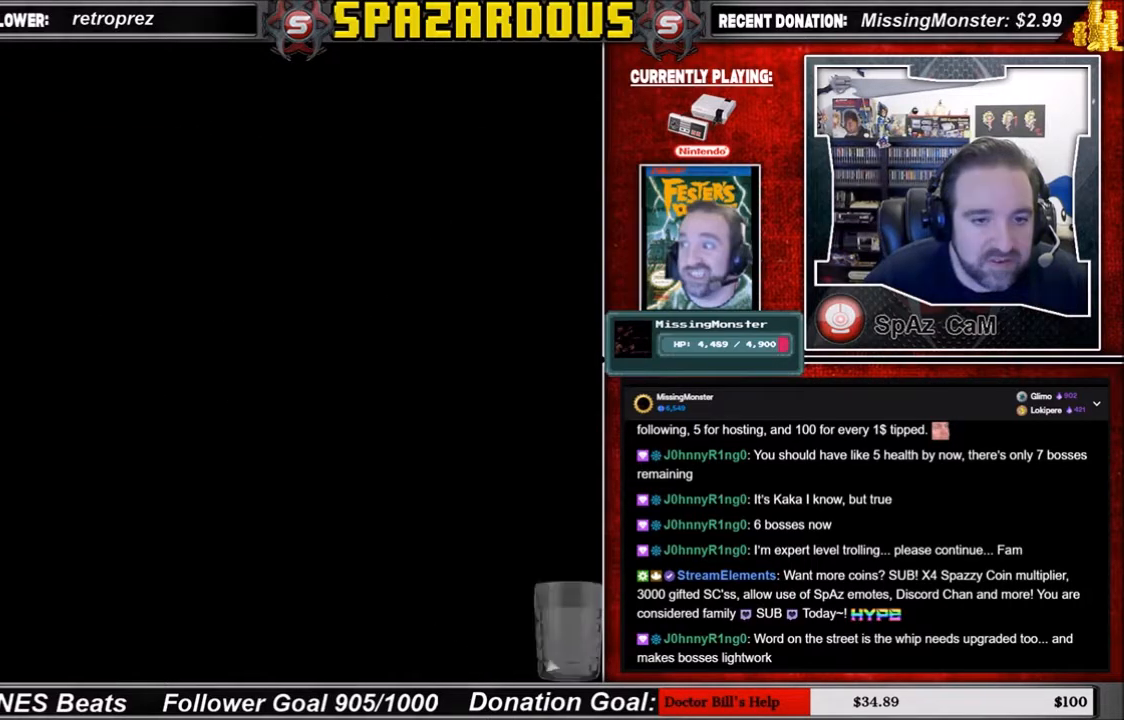
{"buttons": [], "events": [[100, "DPAD_LEFT", "up"], [334, "DPAD_UP", "down"], [434, "DPAD_UP", "up"]]}
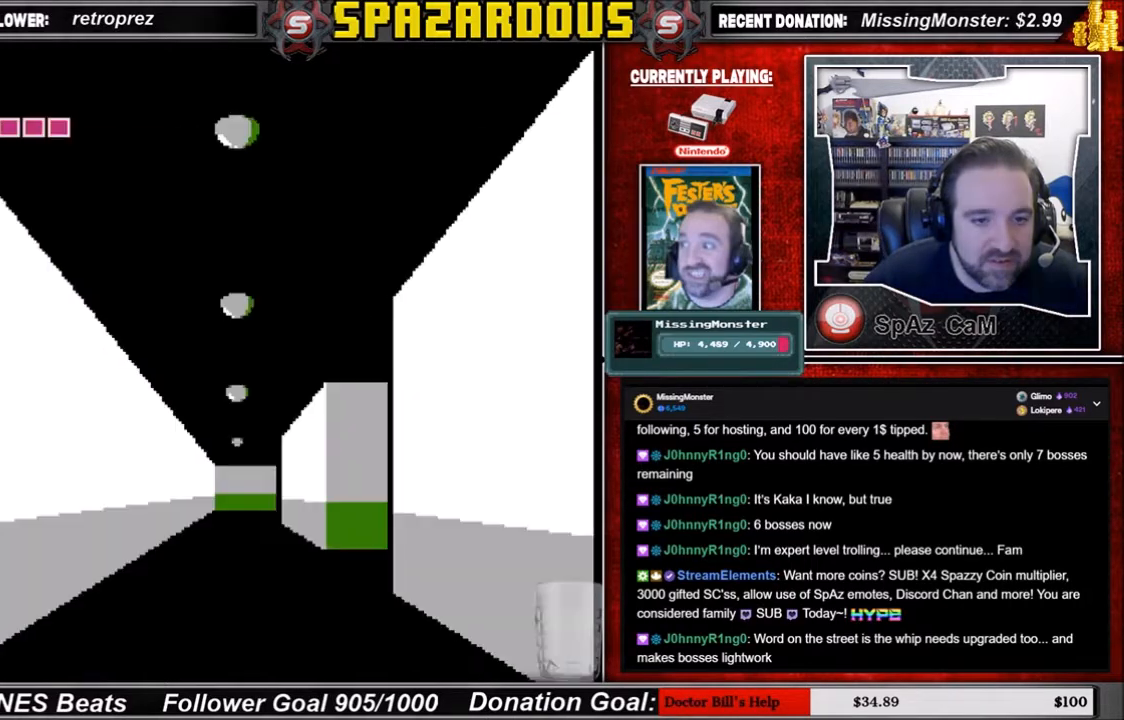
{"buttons": ["DPAD_RIGHT"], "events": [[33, "DPAD_UP", "down"], [133, "DPAD_UP", "up"], [267, "DPAD_UP", "down"], [367, "DPAD_UP", "up"], [500, "DPAD_RIGHT", "down"]]}
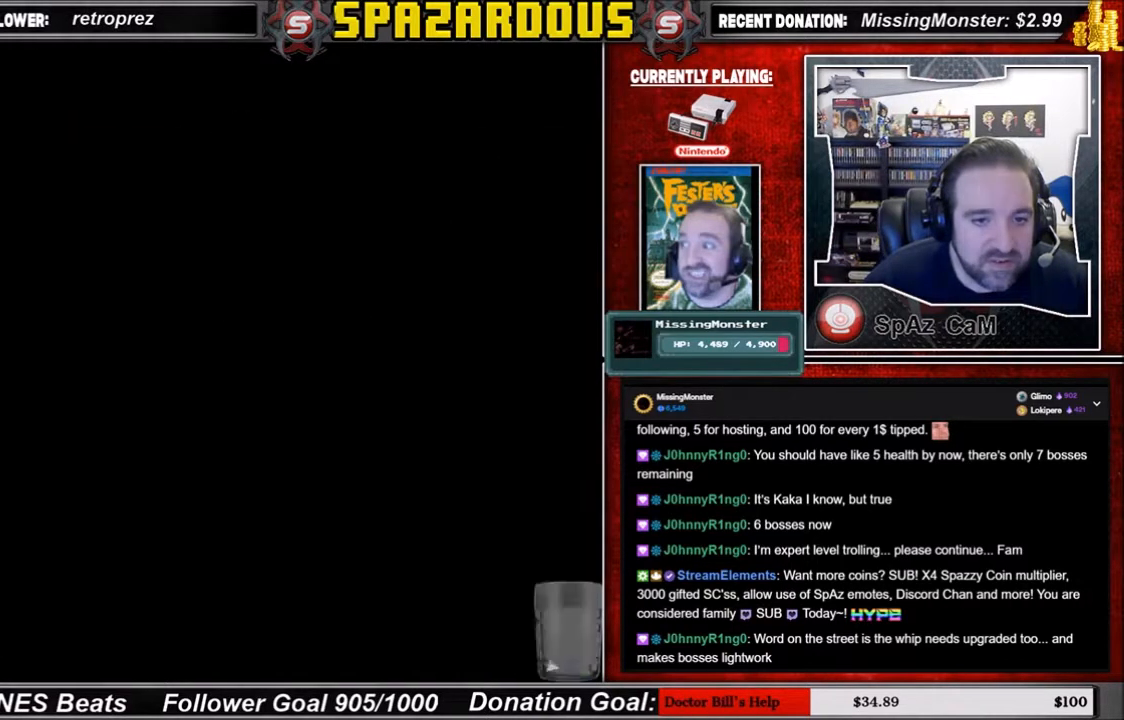
{"buttons": [], "events": [[134, "DPAD_RIGHT", "up"], [434, "DPAD_UP", "down"], [501, "DPAD_UP", "up"]]}
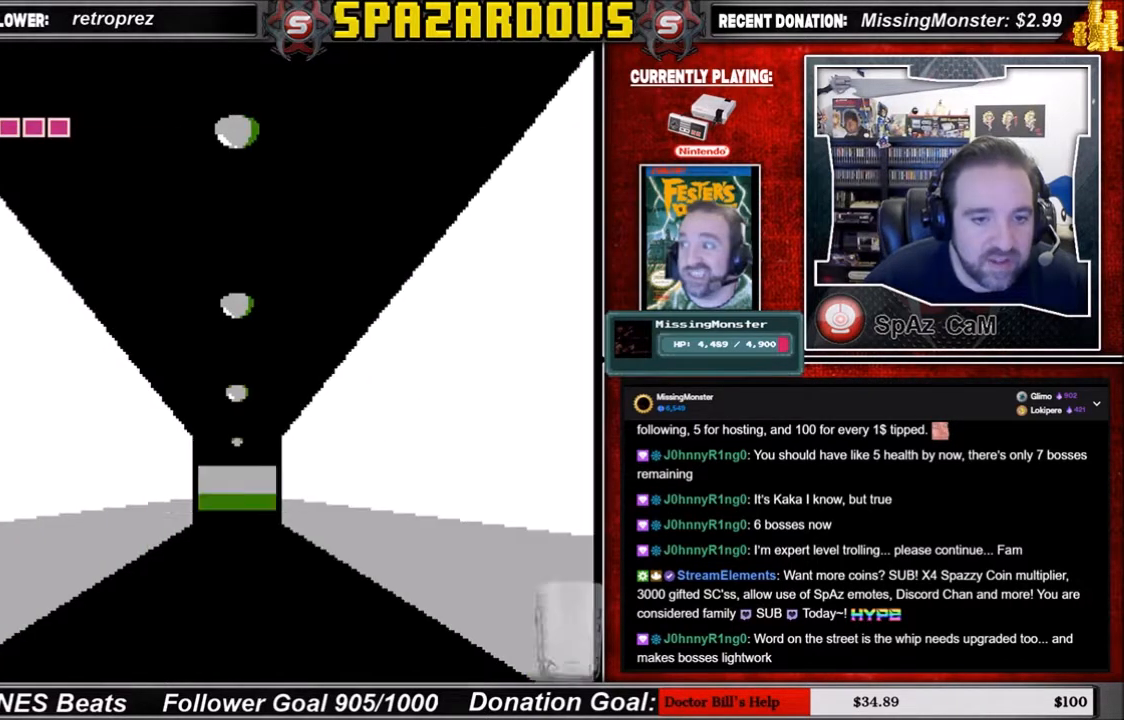
{"buttons": ["DPAD_UP"], "events": [[100, "DPAD_UP", "down"], [200, "DPAD_UP", "up"], [300, "DPAD_UP", "down"], [400, "DPAD_UP", "up"], [500, "DPAD_UP", "down"]]}
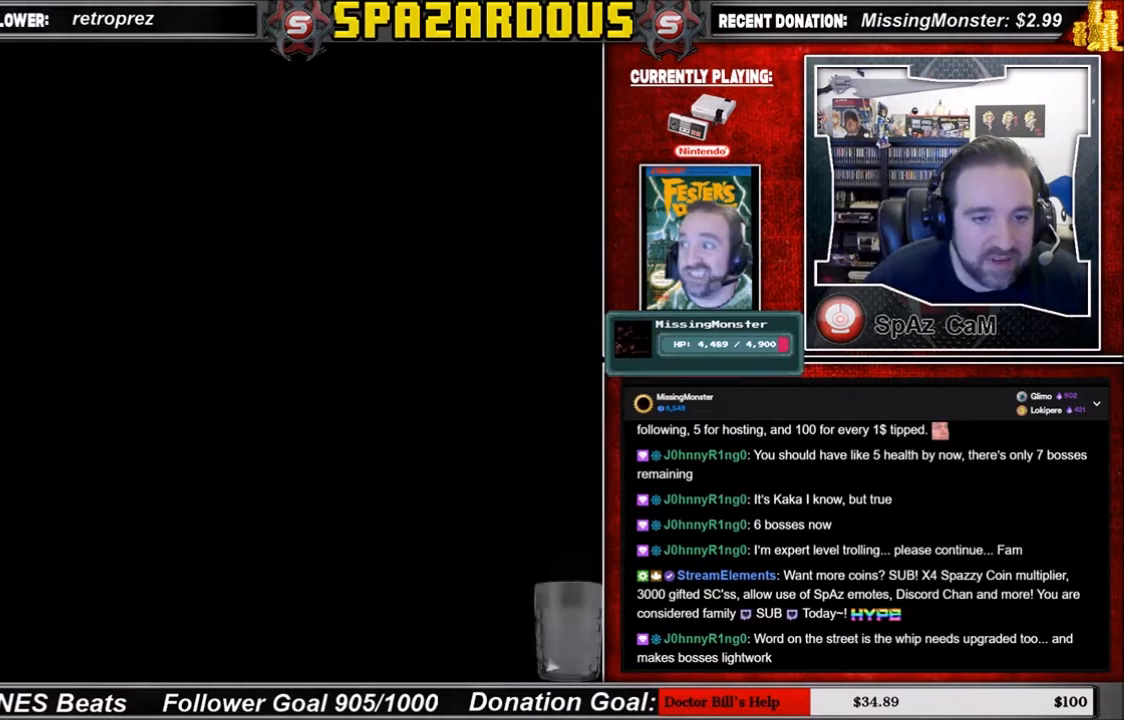
{"buttons": ["DPAD_UP"], "events": [[134, "DPAD_UP", "up"], [501, "DPAD_UP", "down"]]}
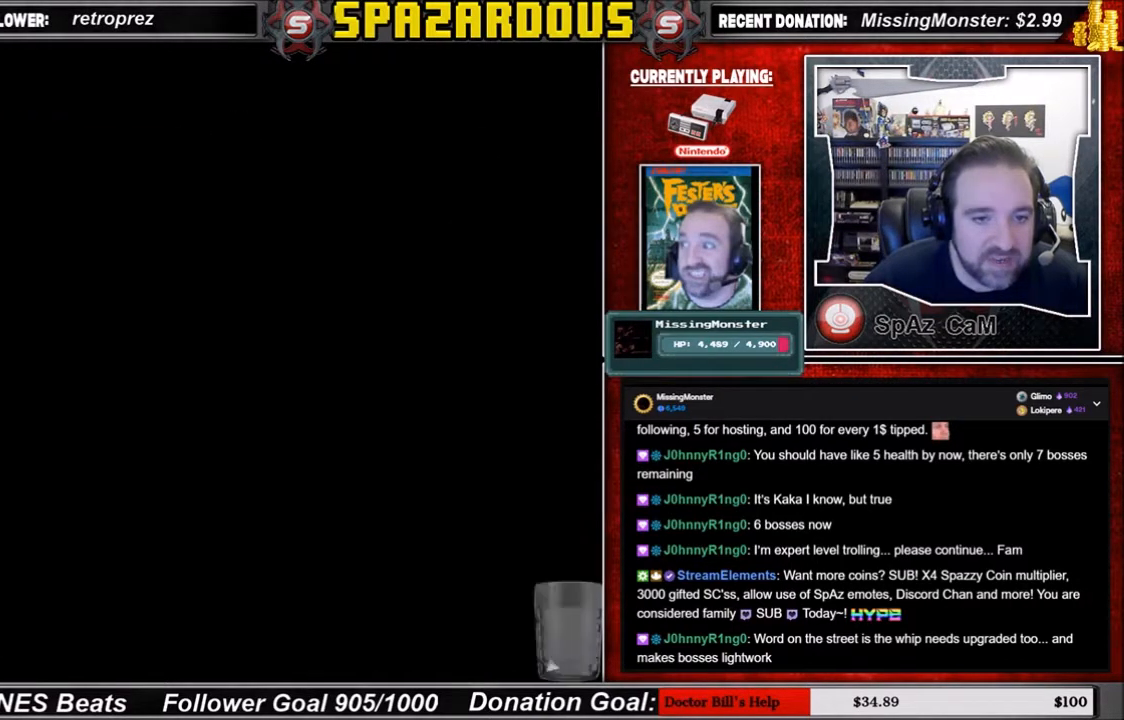
{"buttons": [], "events": [[66, "DPAD_UP", "up"], [300, "DPAD_LEFT", "down"], [367, "DPAD_LEFT", "up"]]}
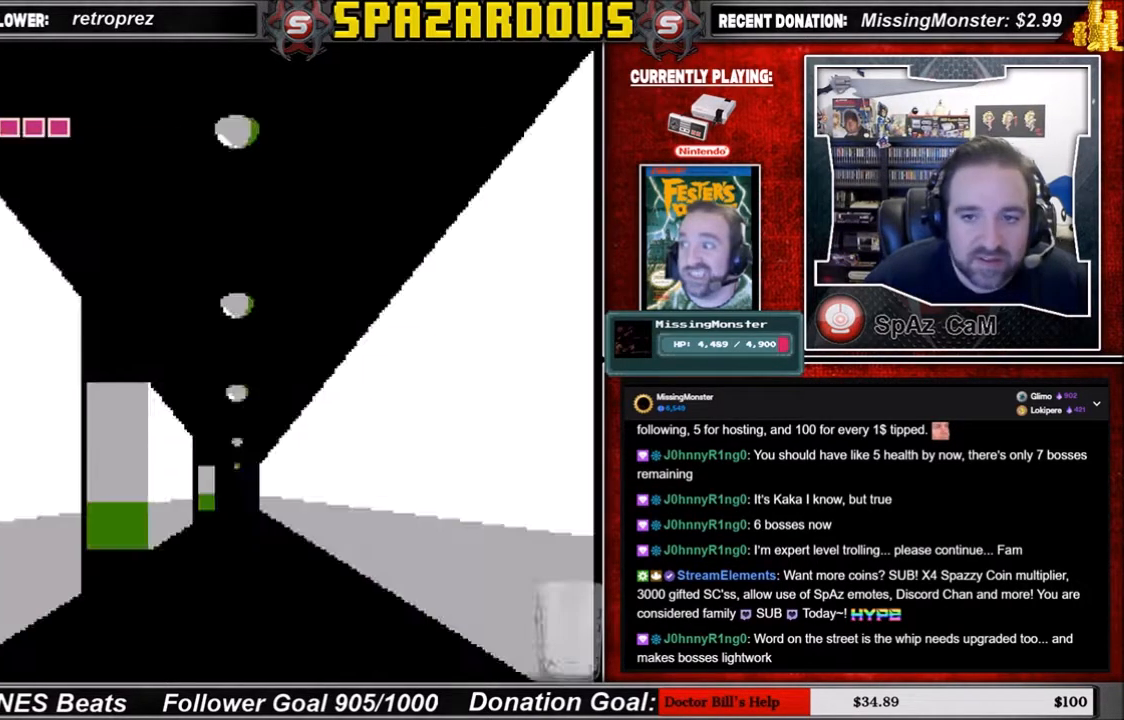
{"buttons": ["DPAD_UP"], "events": [[67, "DPAD_UP", "down"], [200, "DPAD_UP", "up"], [301, "DPAD_UP", "down"], [401, "DPAD_UP", "up"], [501, "DPAD_UP", "down"]]}
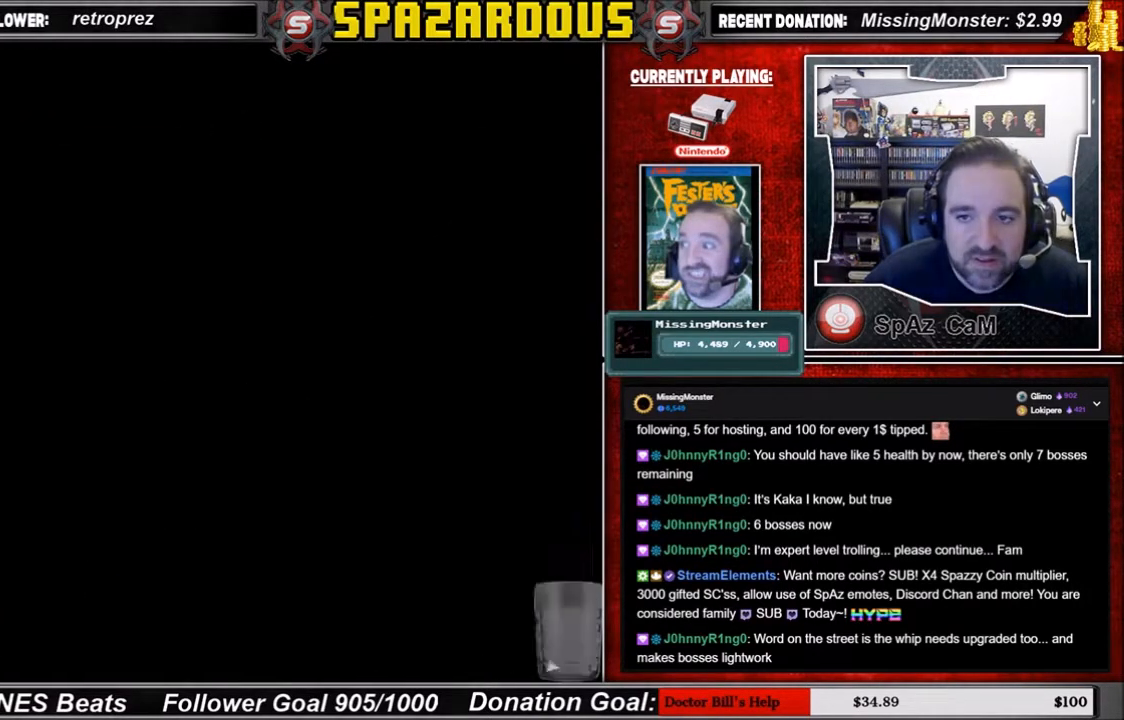
{"buttons": ["DPAD_UP"], "events": [[66, "DPAD_UP", "up"], [200, "DPAD_UP", "down"], [333, "DPAD_UP", "up"], [500, "DPAD_UP", "down"]]}
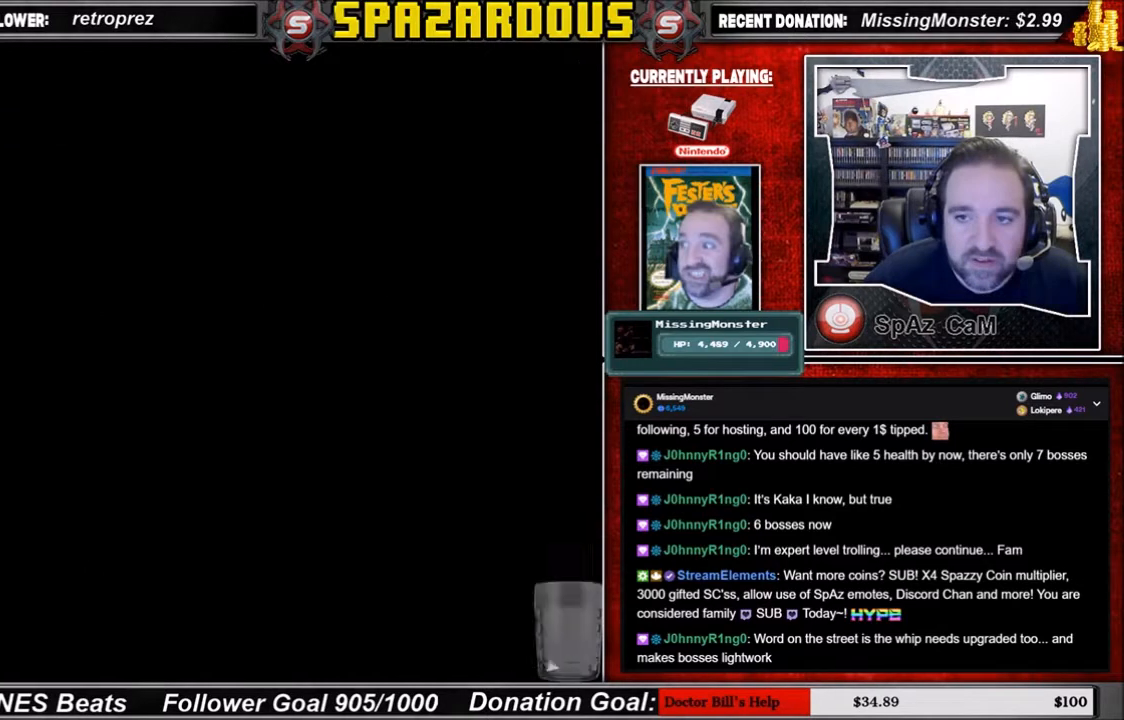
{"buttons": ["DPAD_UP"], "events": [[134, "DPAD_UP", "up"], [234, "DPAD_UP", "down"], [367, "DPAD_UP", "up"], [501, "DPAD_UP", "down"]]}
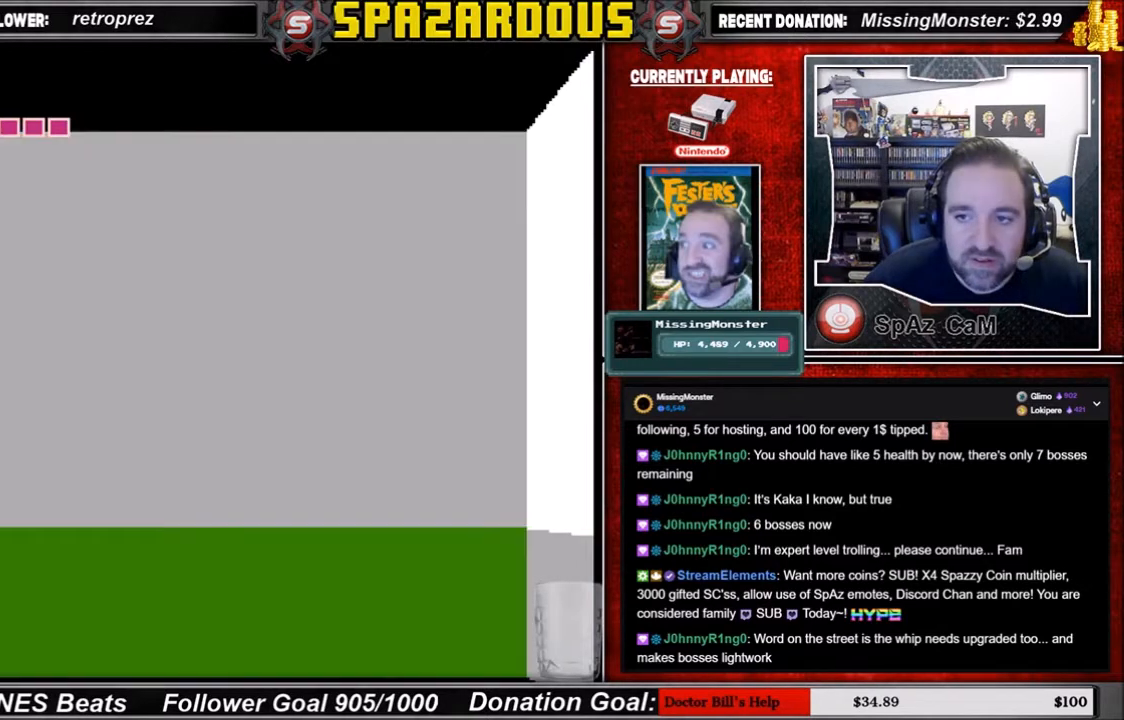
{"buttons": [], "events": [[133, "DPAD_UP", "up"], [400, "DPAD_LEFT", "down"], [500, "DPAD_LEFT", "up"]]}
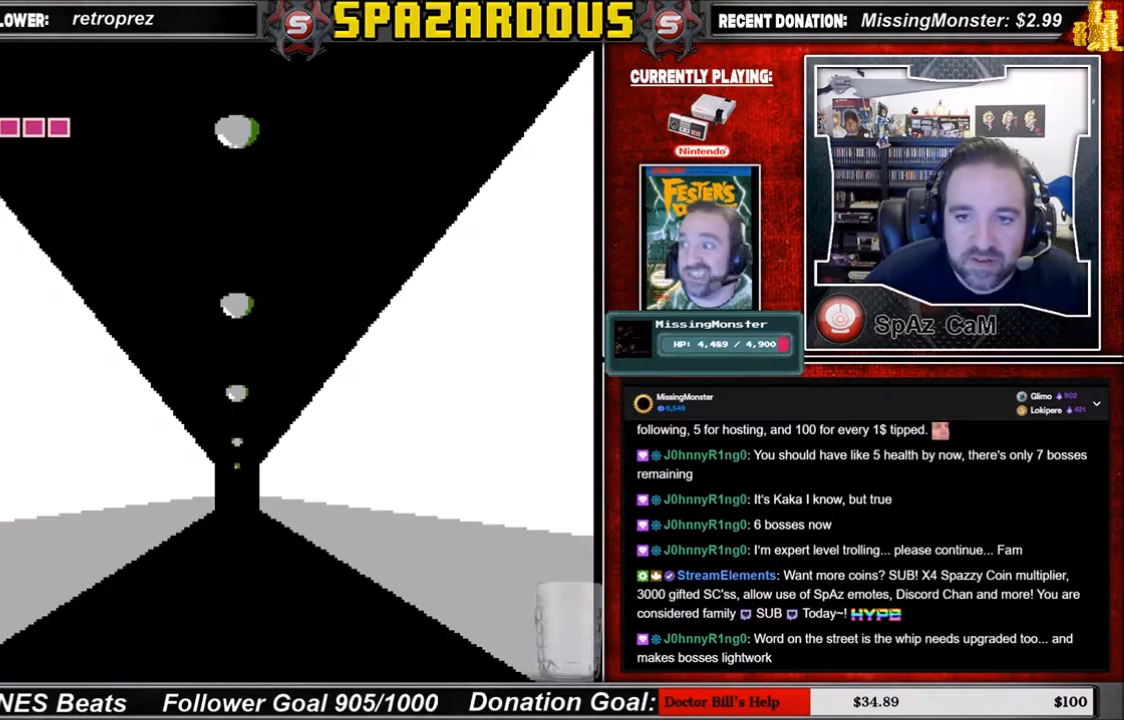
{"buttons": [], "events": []}
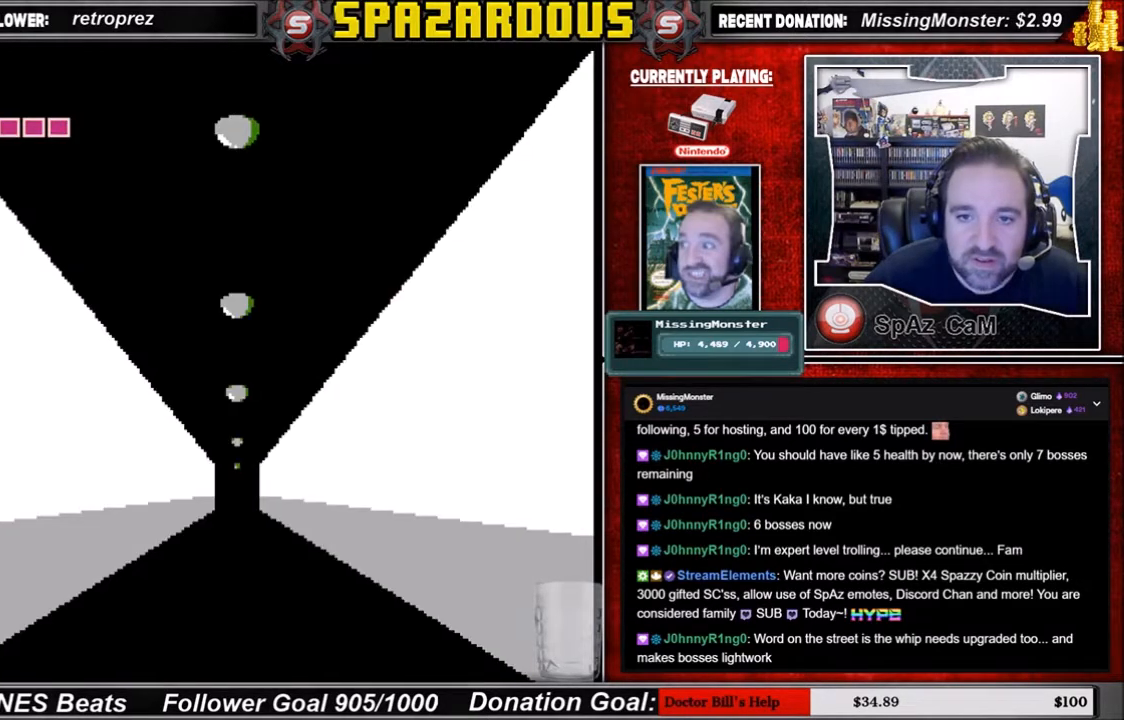
{"buttons": [], "events": []}
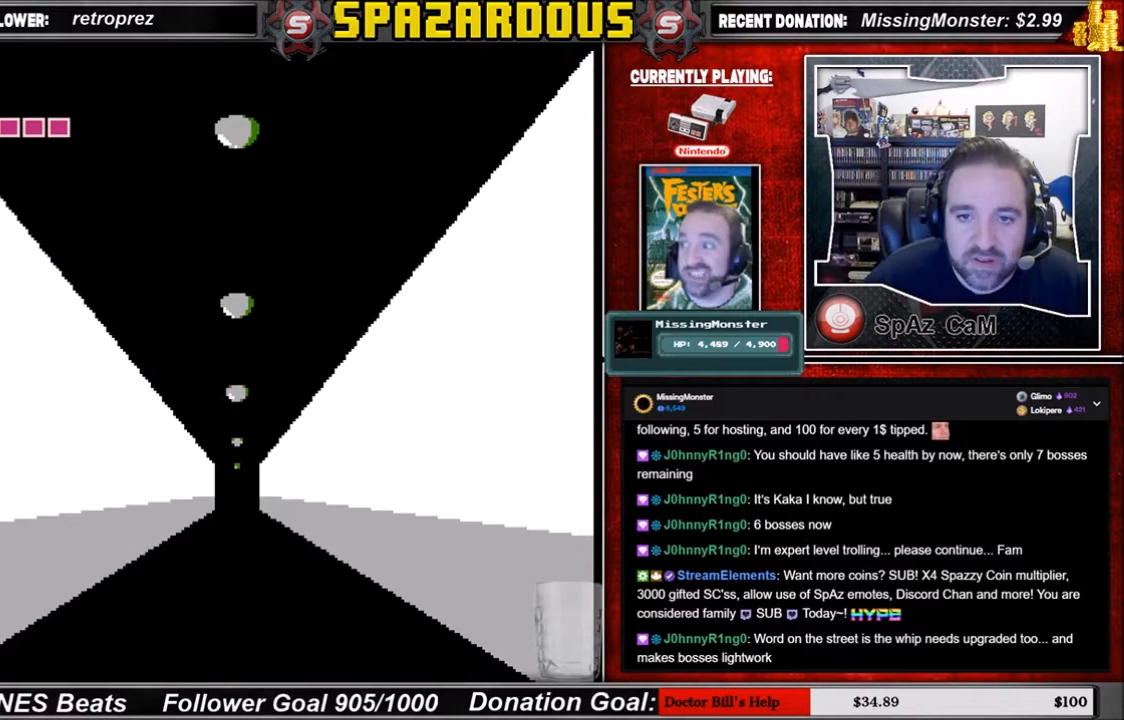
{"buttons": ["DPAD_UP"], "events": [[200, "DPAD_UP", "down"]]}
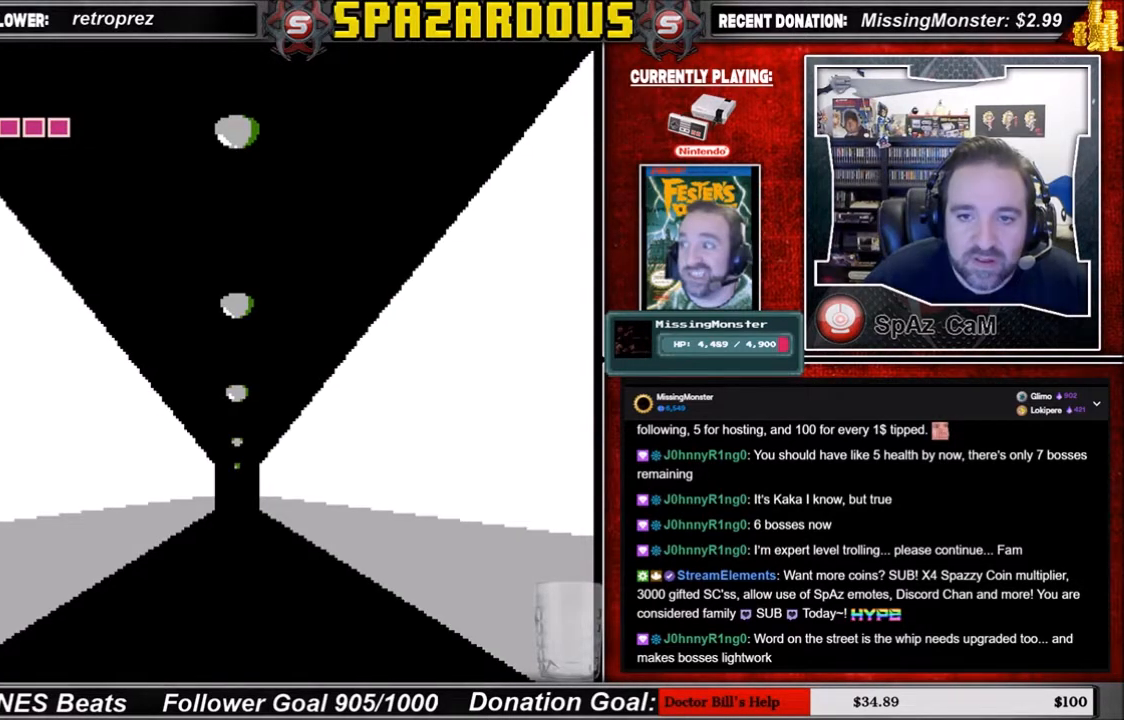
{"buttons": [], "events": [[300, "DPAD_UP", "up"], [400, "DPAD_UP", "down"], [500, "DPAD_UP", "up"]]}
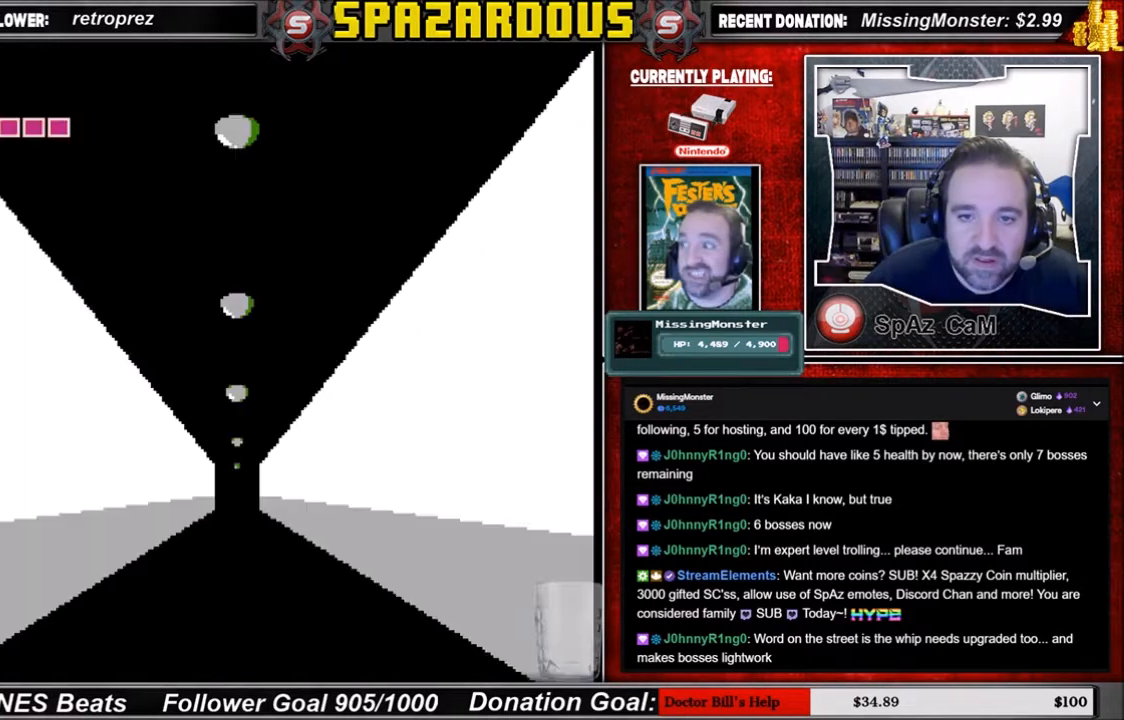
{"buttons": [], "events": [[67, "DPAD_UP", "down"], [167, "DPAD_UP", "up"], [301, "DPAD_UP", "down"], [334, "DPAD_UP", "up"], [401, "DPAD_UP", "down"], [501, "DPAD_UP", "up"]]}
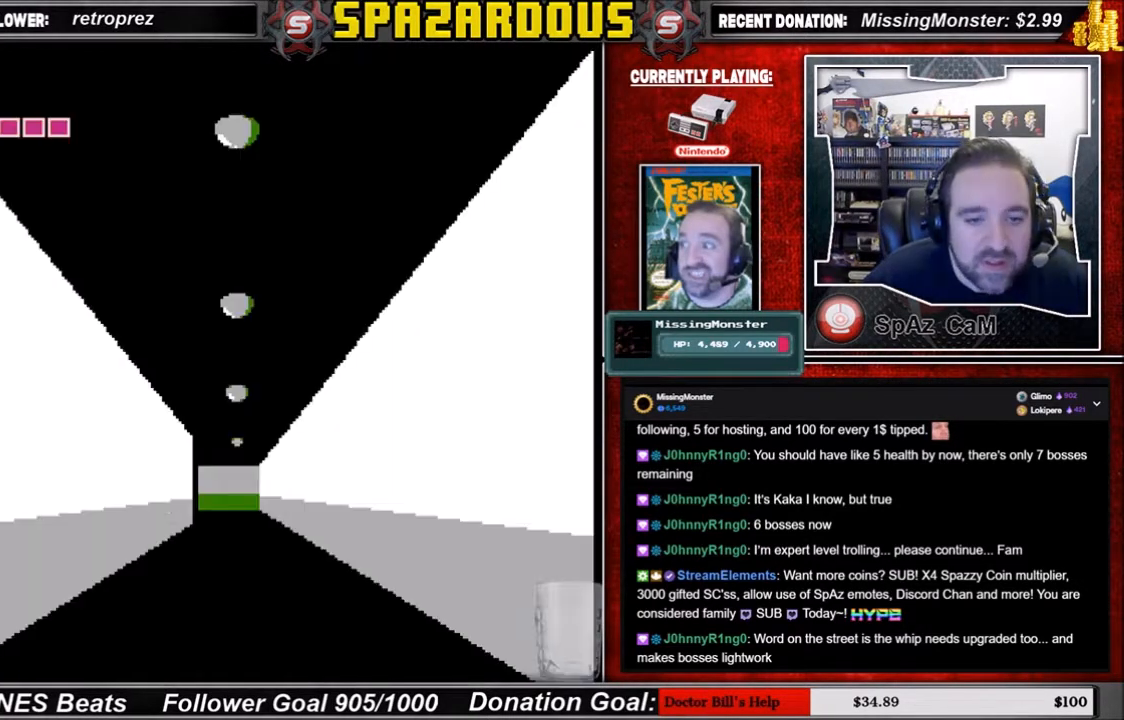
{"buttons": ["DPAD_UP"], "events": [[133, "DPAD_UP", "down"], [200, "DPAD_UP", "up"], [300, "DPAD_UP", "down"], [400, "DPAD_UP", "up"], [500, "DPAD_UP", "down"]]}
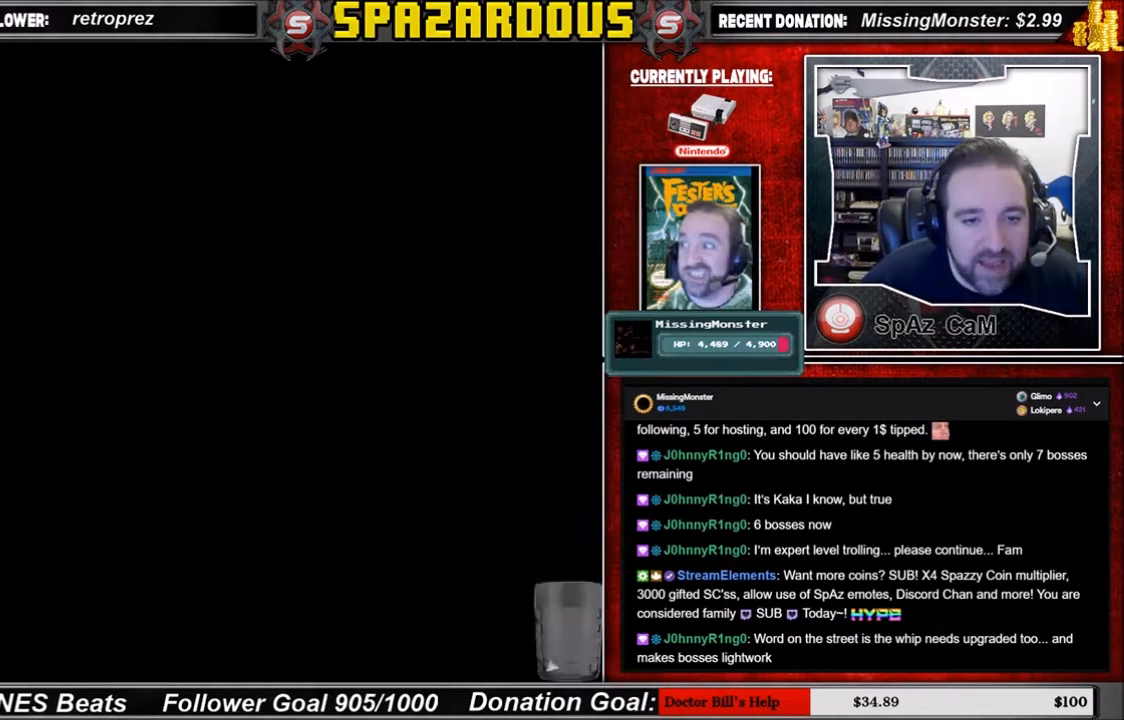
{"buttons": [], "events": [[67, "DPAD_UP", "up"], [167, "DPAD_UP", "down"], [301, "DPAD_UP", "up"], [334, "DPAD_UP", "down"], [501, "DPAD_UP", "up"]]}
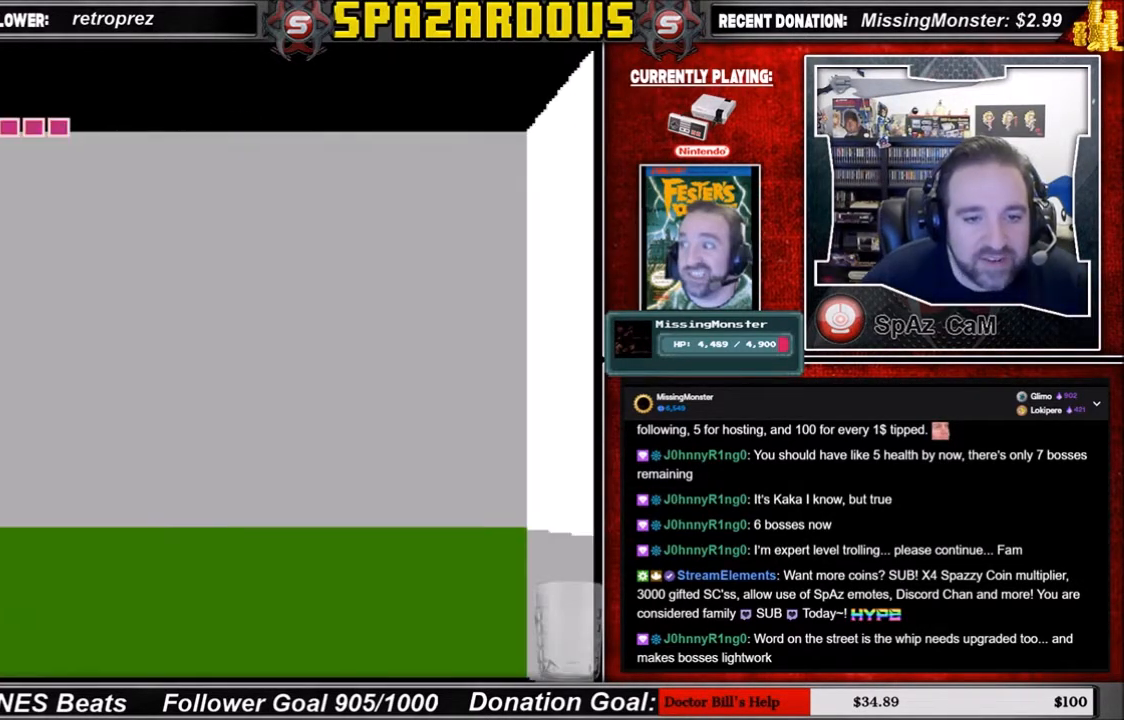
{"buttons": ["DPAD_UP"], "events": [[66, "DPAD_LEFT", "down"], [167, "DPAD_LEFT", "up"], [333, "DPAD_UP", "down"], [400, "DPAD_UP", "up"], [500, "DPAD_UP", "down"]]}
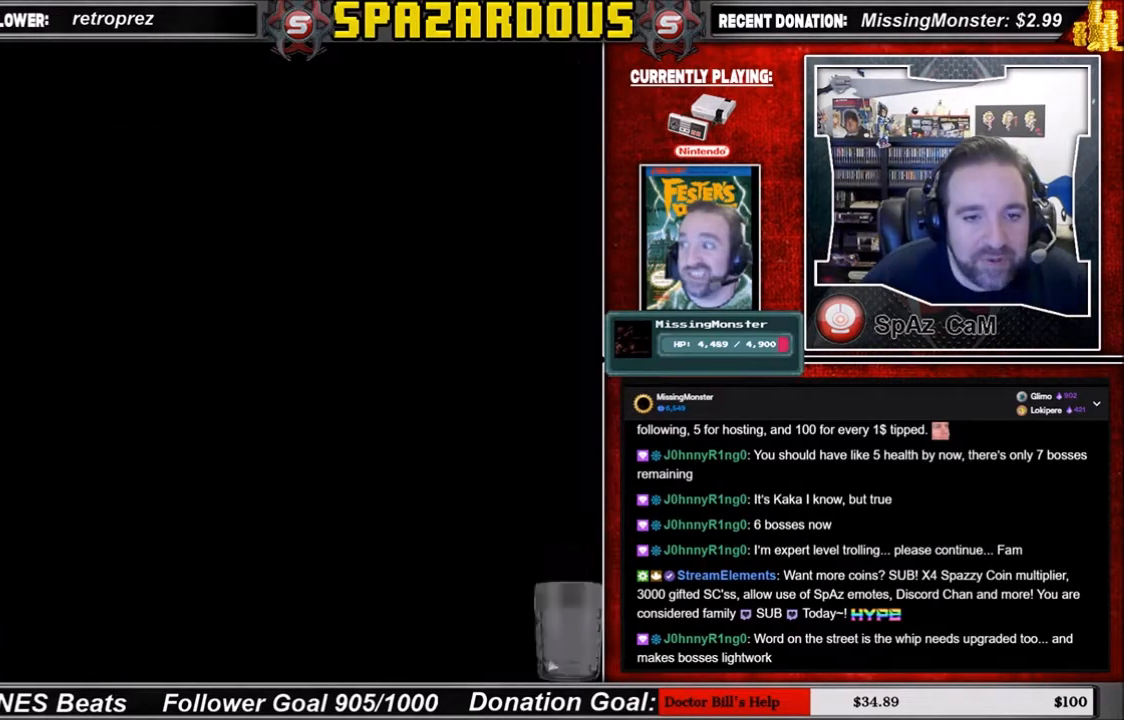
{"buttons": ["DPAD_UP"], "events": [[67, "DPAD_UP", "up"], [200, "DPAD_UP", "down"], [267, "DPAD_UP", "up"], [367, "DPAD_UP", "down"]]}
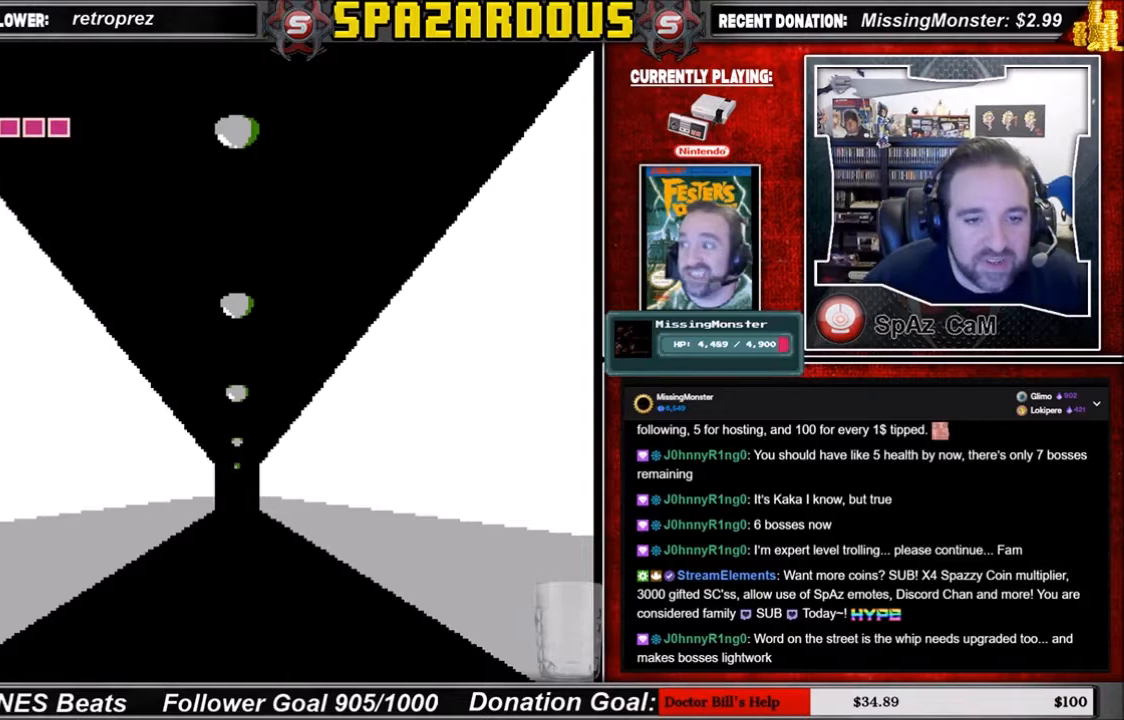
{"buttons": [], "events": [[100, "DPAD_UP", "up"], [233, "DPAD_UP", "down"], [333, "DPAD_UP", "up"], [400, "DPAD_UP", "down"], [500, "DPAD_UP", "up"]]}
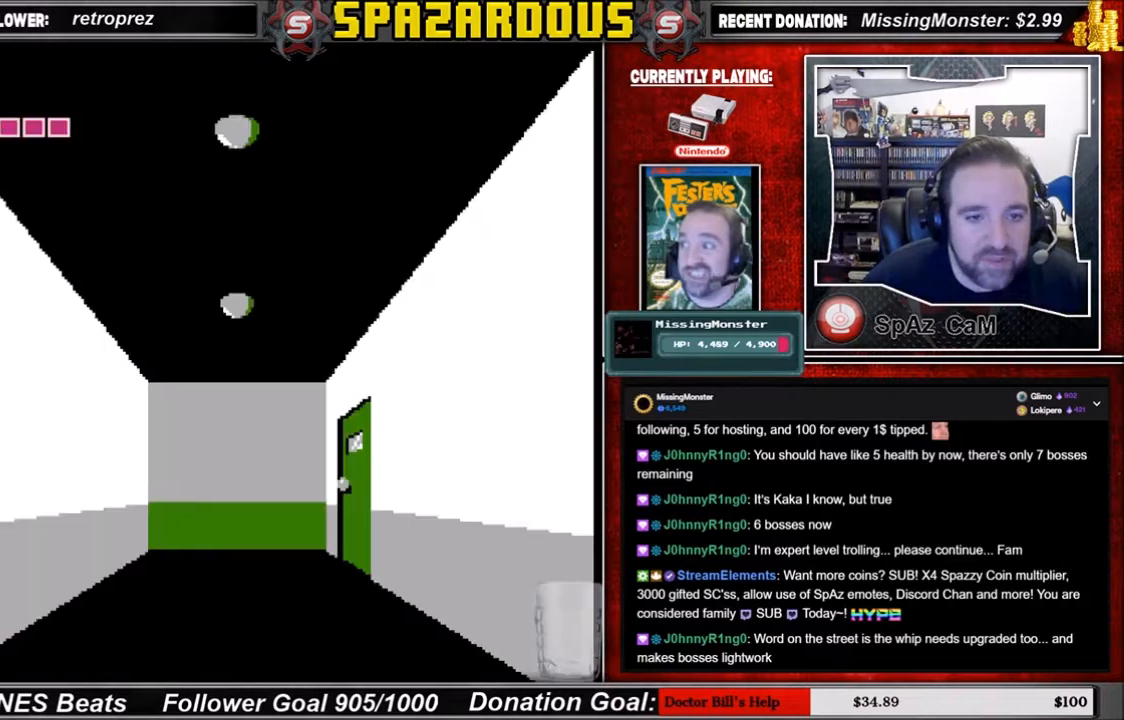
{"buttons": [], "events": [[67, "DPAD_UP", "down"], [200, "DPAD_UP", "up"], [267, "DPAD_UP", "down"], [434, "DPAD_UP", "up"]]}
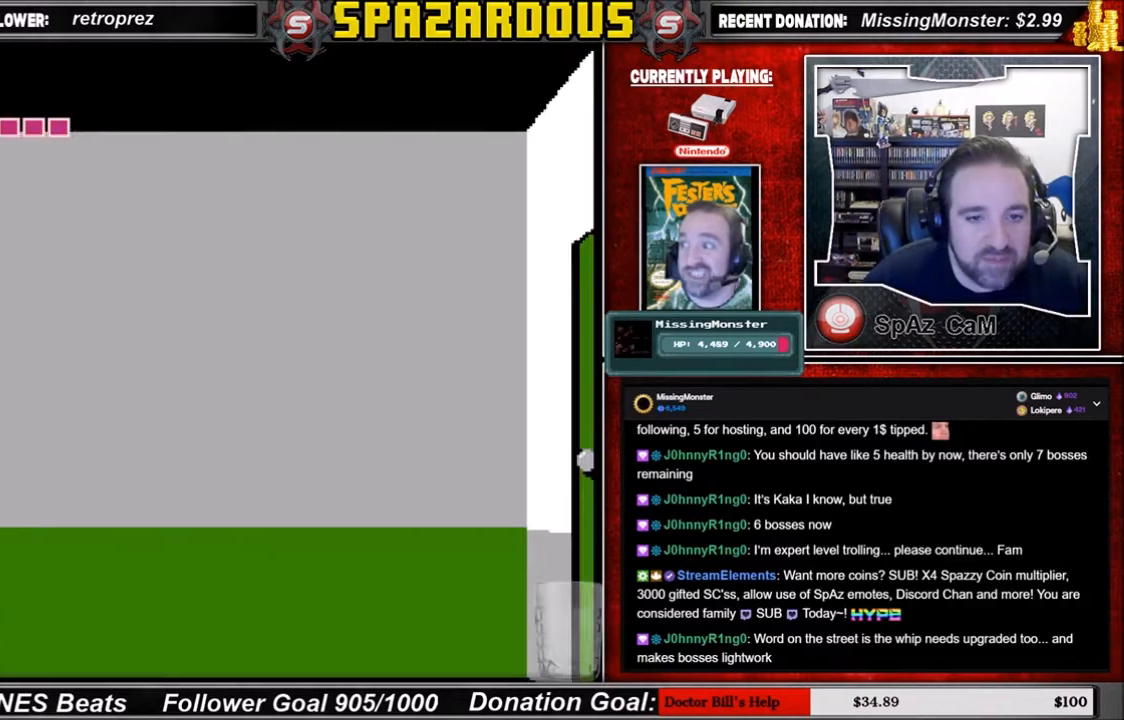
{"buttons": [], "events": [[66, "DPAD_RIGHT", "down"], [167, "DPAD_RIGHT", "up"], [267, "DPAD_UP", "down"], [367, "DPAD_UP", "up"]]}
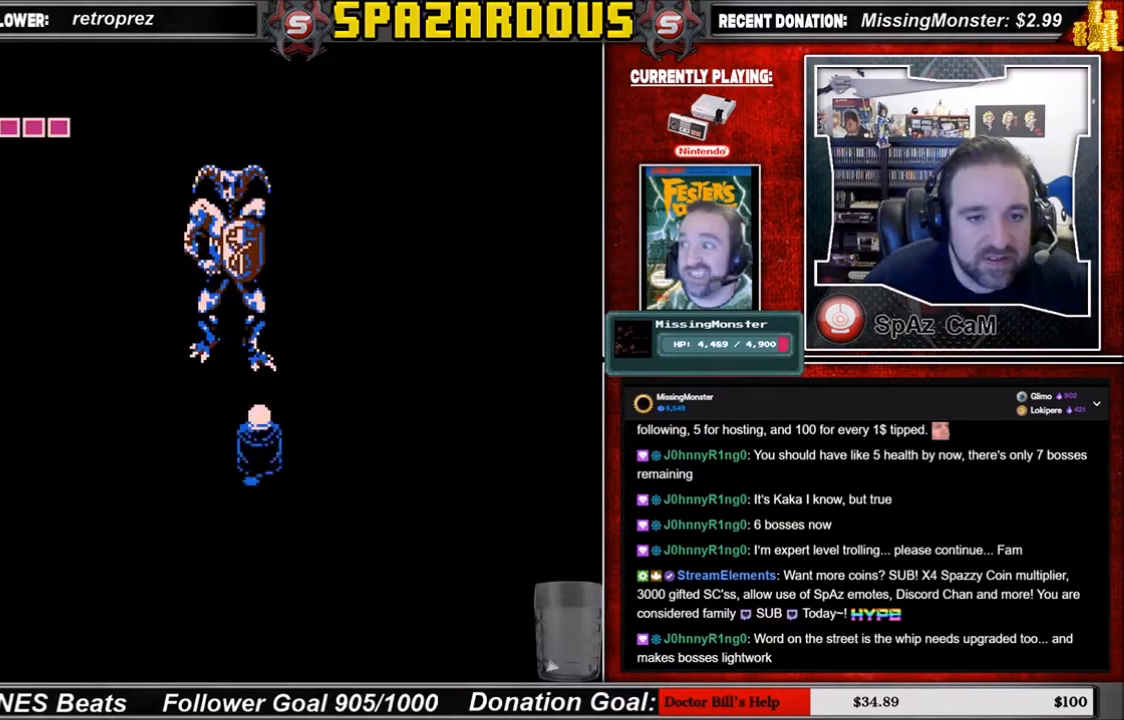
{"buttons": [], "events": []}
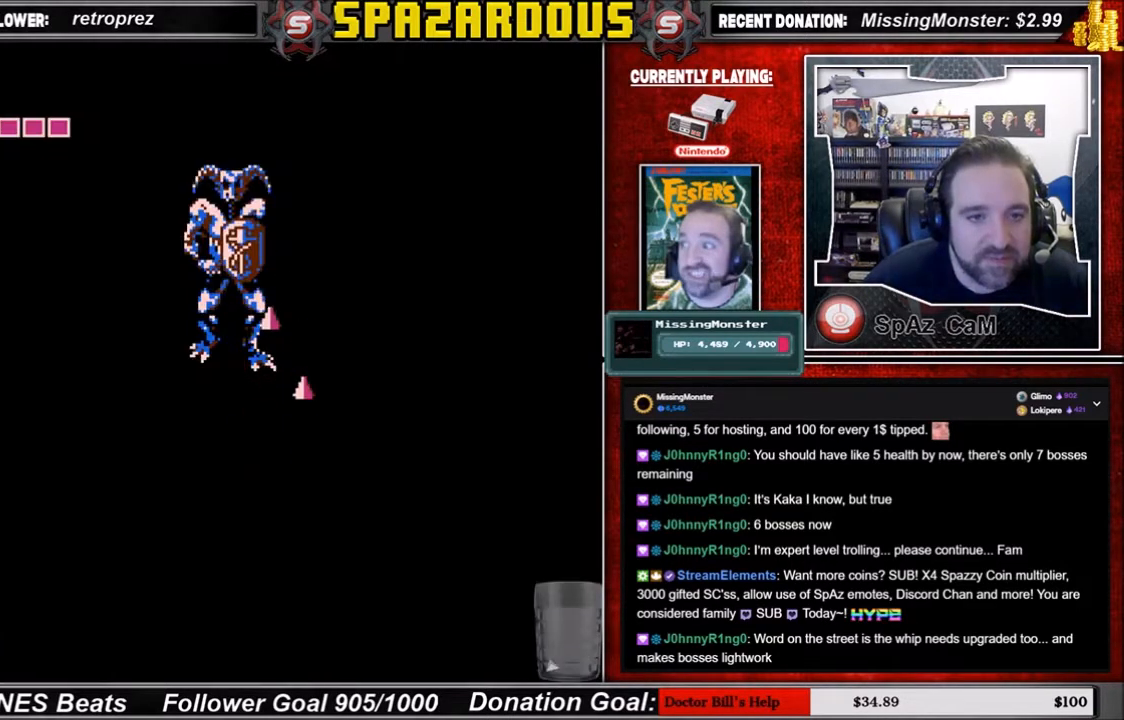
{"buttons": ["DPAD_DOWN"], "events": [[66, "DPAD_DOWN", "down"]]}
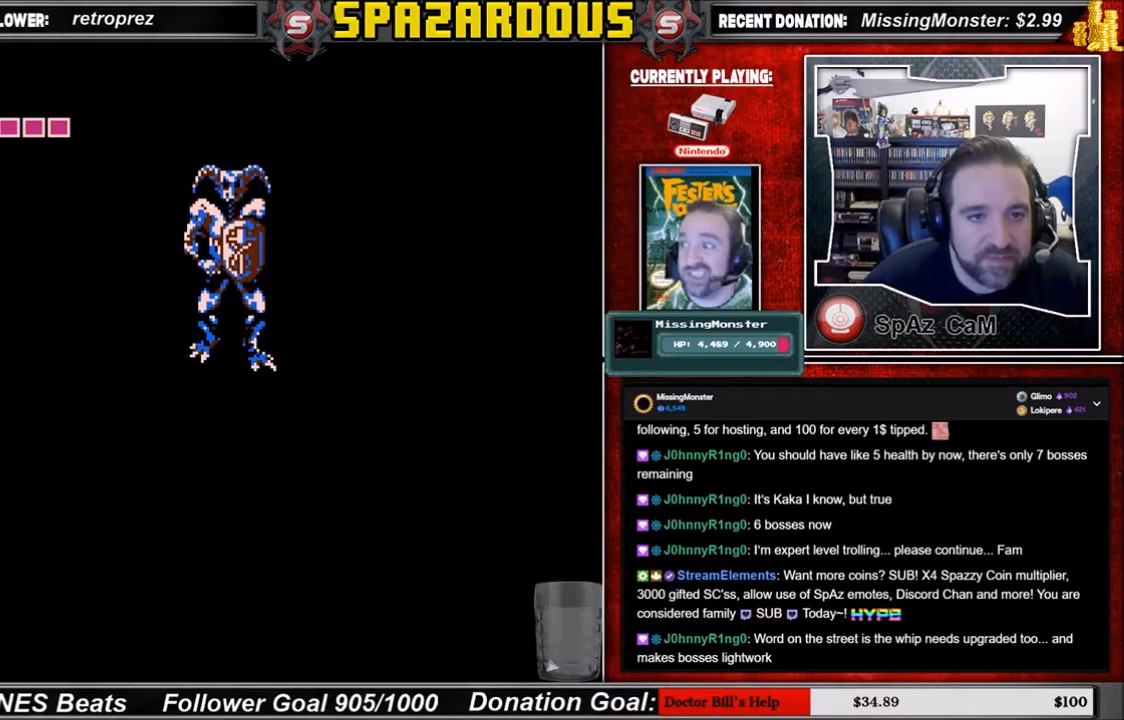
{"buttons": ["DPAD_DOWN"], "events": []}
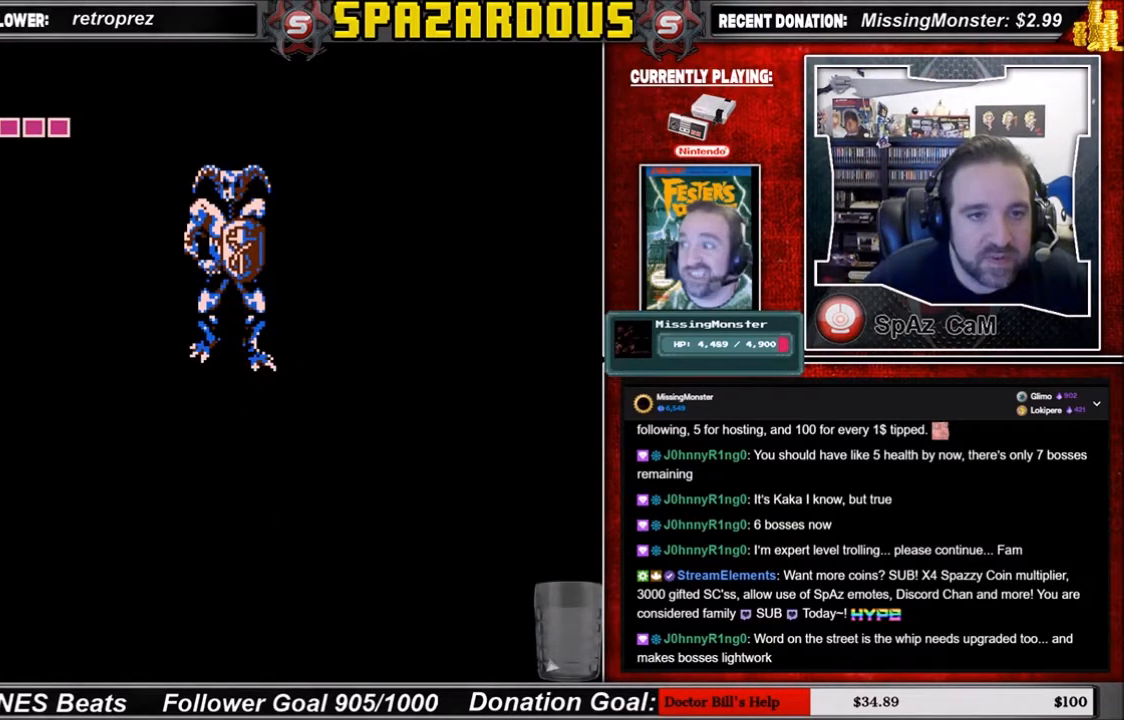
{"buttons": ["DPAD_LEFT"], "events": [[400, "DPAD_LEFT", "down"], [500, "DPAD_DOWN", "up"]]}
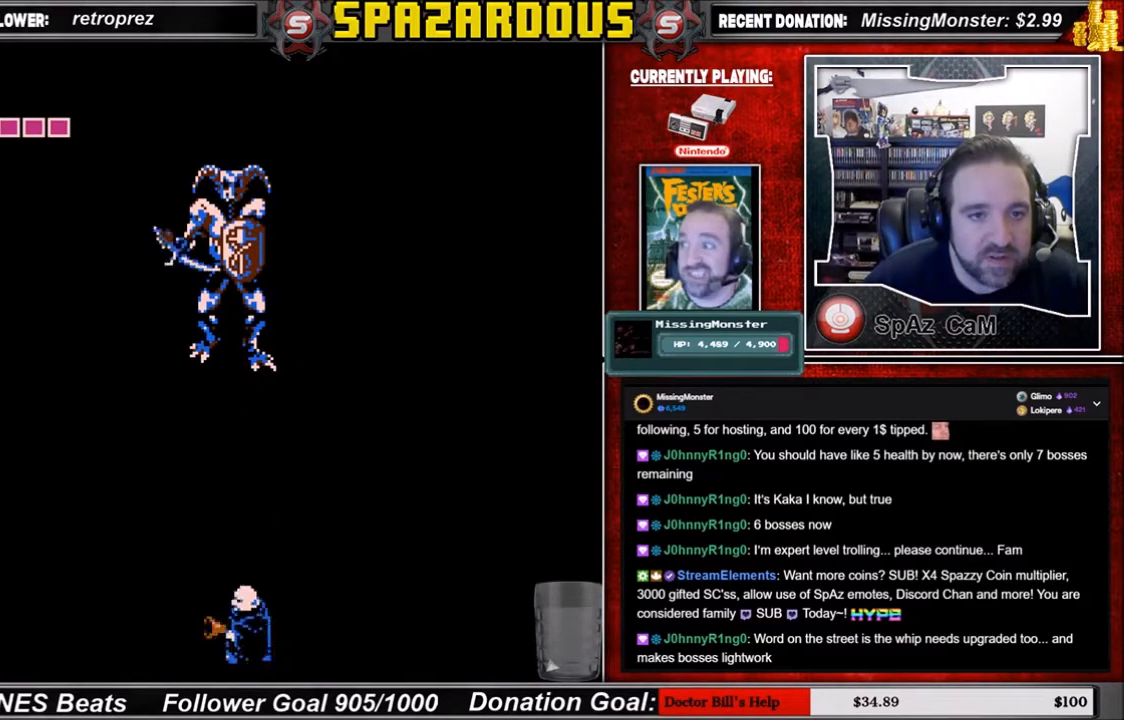
{"buttons": [], "events": [[167, "DPAD_UP", "down"], [200, "DPAD_LEFT", "up"], [267, "DPAD_UP", "up"]]}
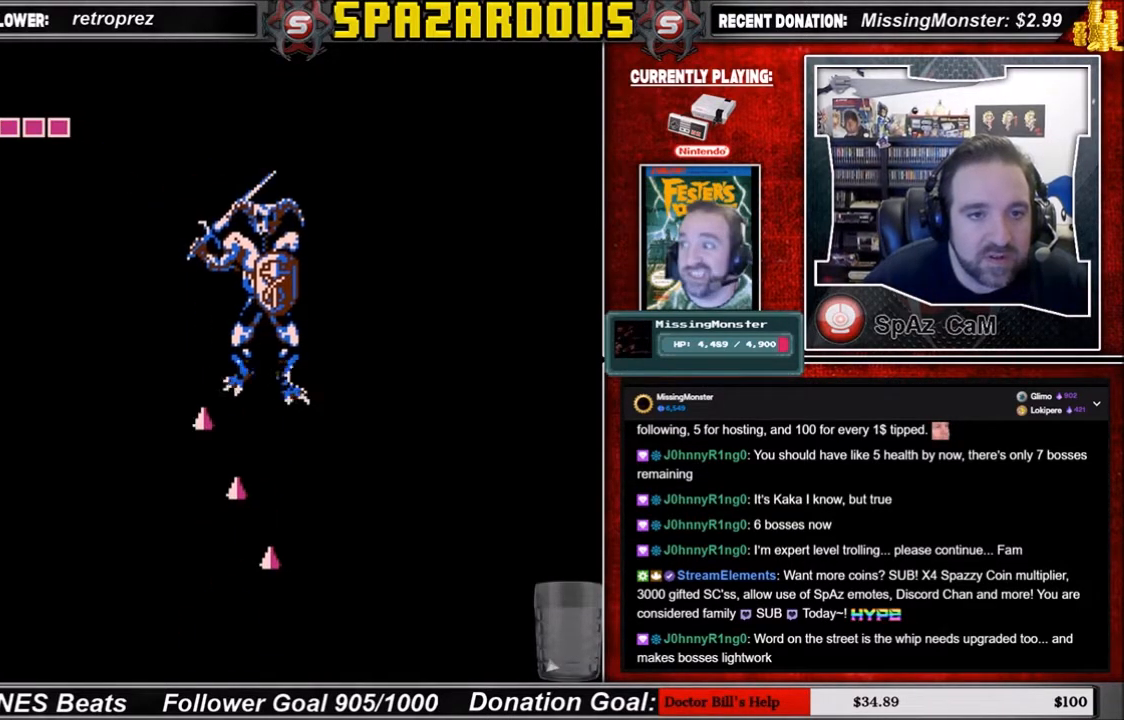
{"buttons": [], "events": []}
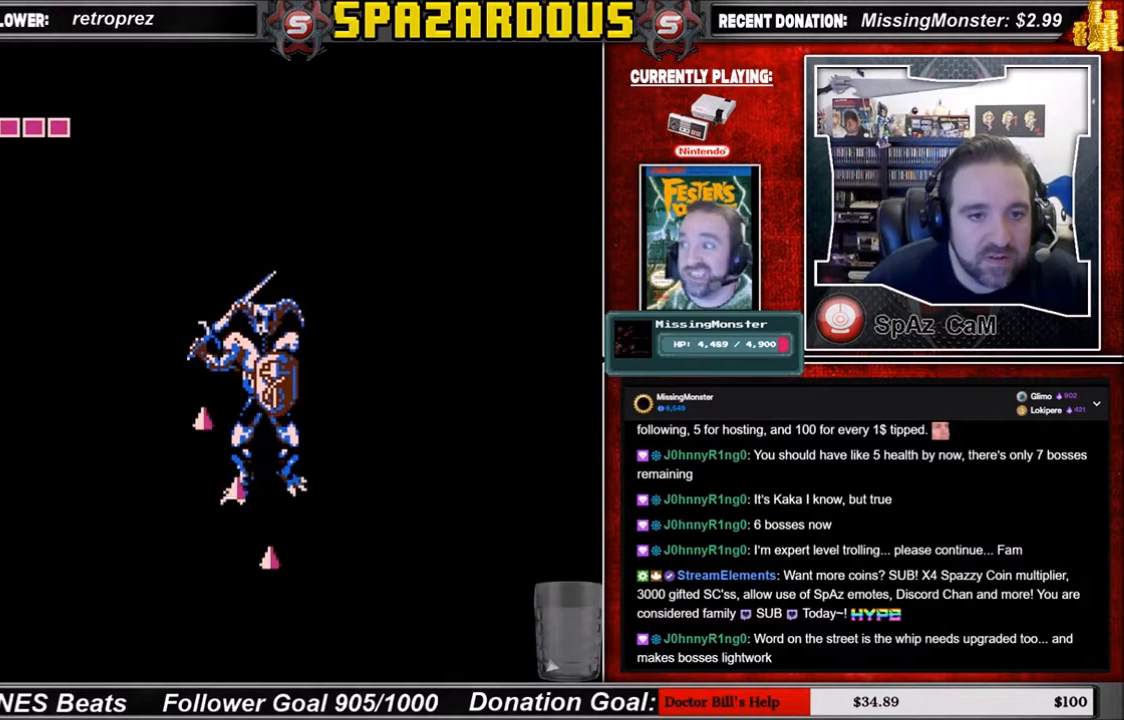
{"buttons": ["DPAD_LEFT"], "events": [[167, "DPAD_LEFT", "down"]]}